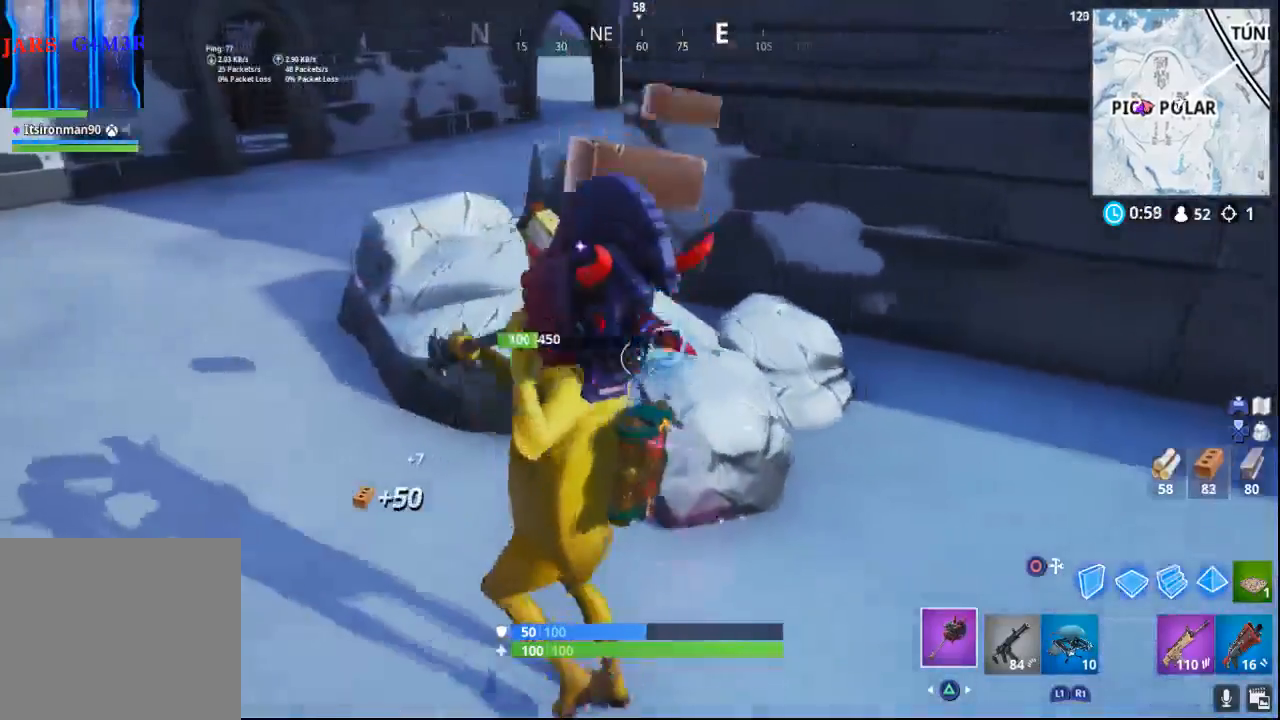
Gameplay with a controller (PlayStation layout); each line is a JSON object with the inputs held at the frame after it. "events" lists button and stick changes between this image and that frame as [ms after this image, input, new state], when the widget could be followed in between.
{"buttons": [], "left_stick": "up-left", "right_stick": "center", "events": [[33, "right_stick", "right"], [67, "left_stick", "up-left"], [267, "right_stick", "center"], [300, "R1", "up"], [300, "R2", "up"]]}
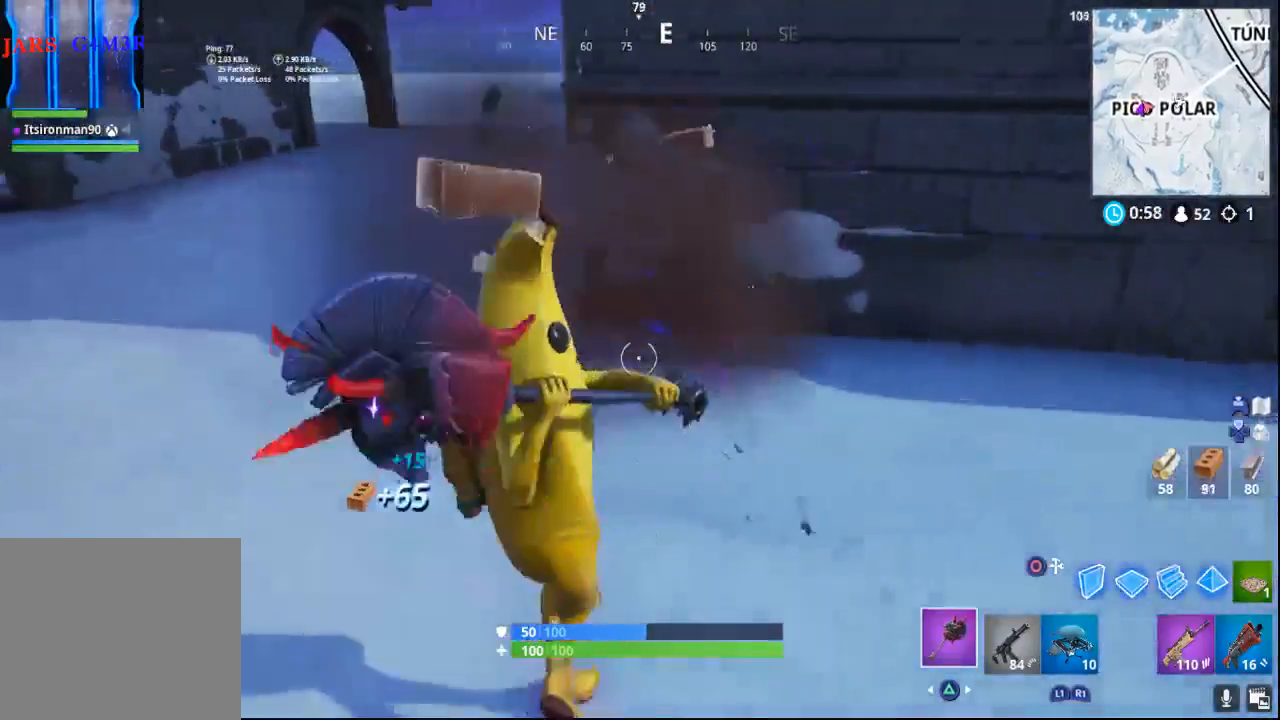
{"buttons": [], "left_stick": "up-left", "right_stick": "center", "events": [[217, "right_stick", "up"], [350, "right_stick", "center"]]}
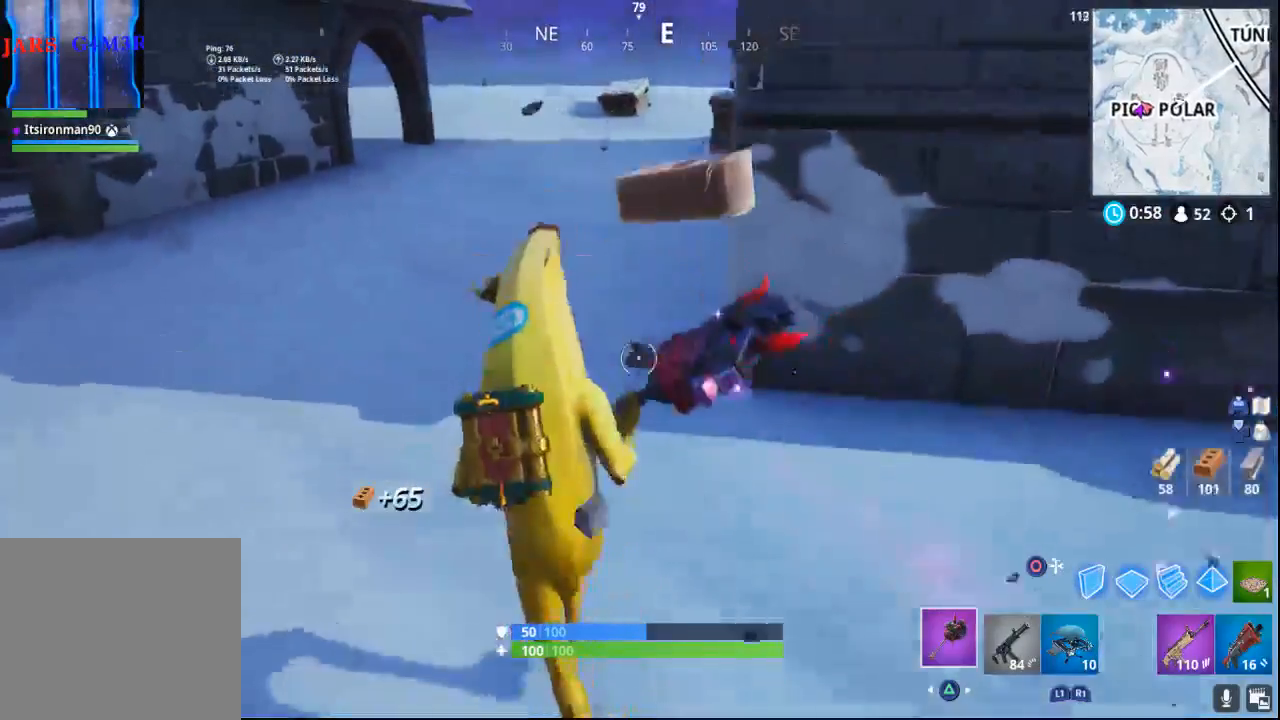
{"buttons": [], "left_stick": "up", "right_stick": "up", "events": [[83, "right_stick", "right"], [117, "left_stick", "up"], [350, "right_stick", "center"], [400, "right_stick", "up"]]}
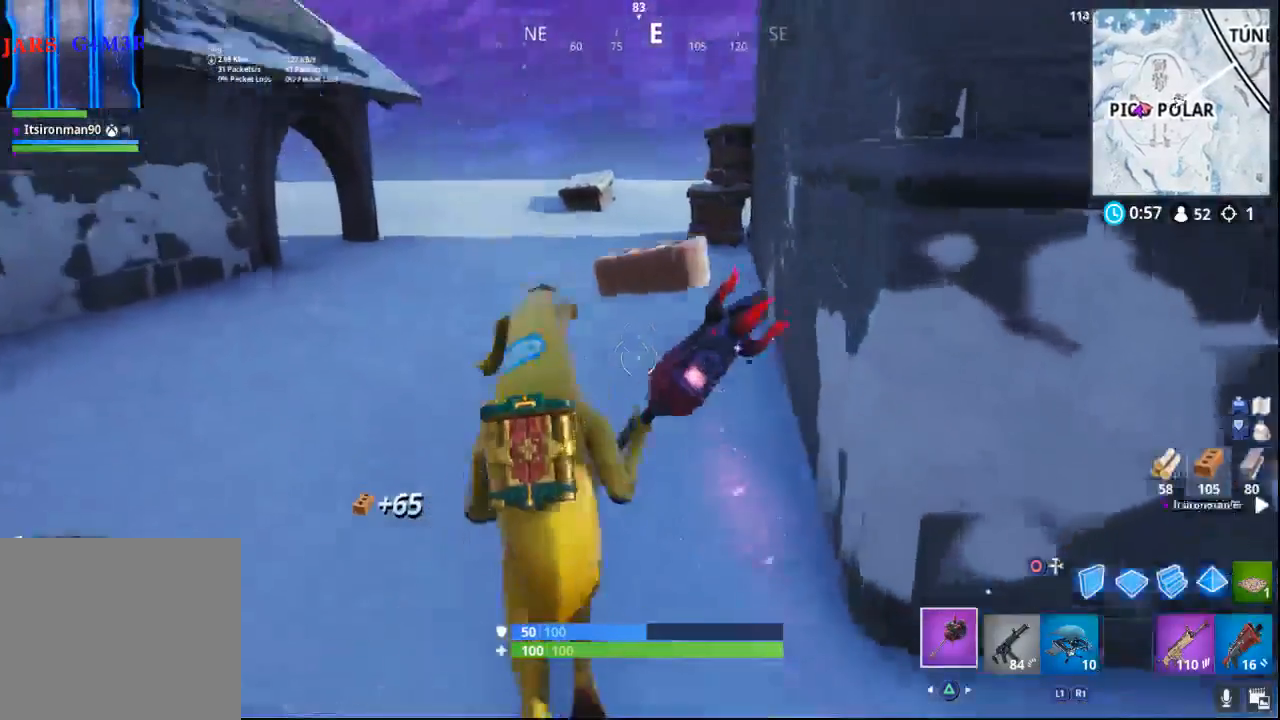
{"buttons": [], "left_stick": "up", "right_stick": "down", "events": [[117, "right_stick", "center"], [500, "right_stick", "down"]]}
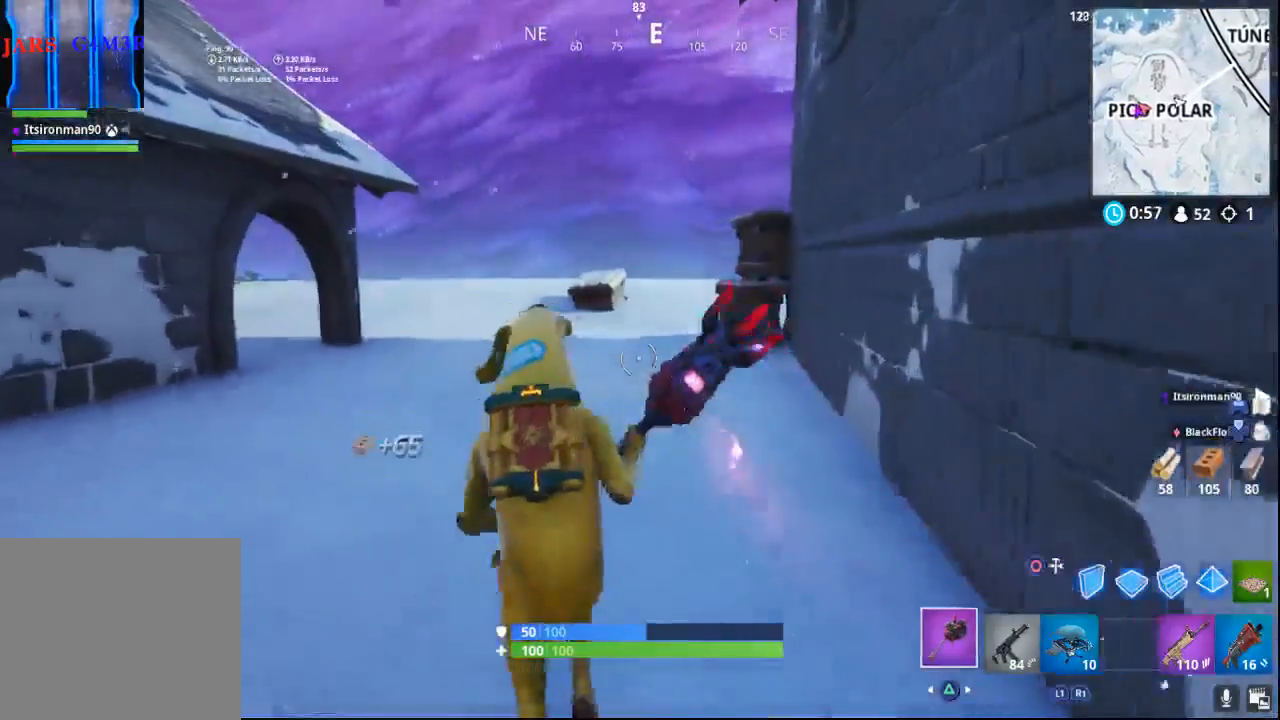
{"buttons": [], "left_stick": "up", "right_stick": "center", "events": [[233, "right_stick", "up"], [333, "right_stick", "center"], [367, "CROSS", "down"], [500, "CROSS", "up"]]}
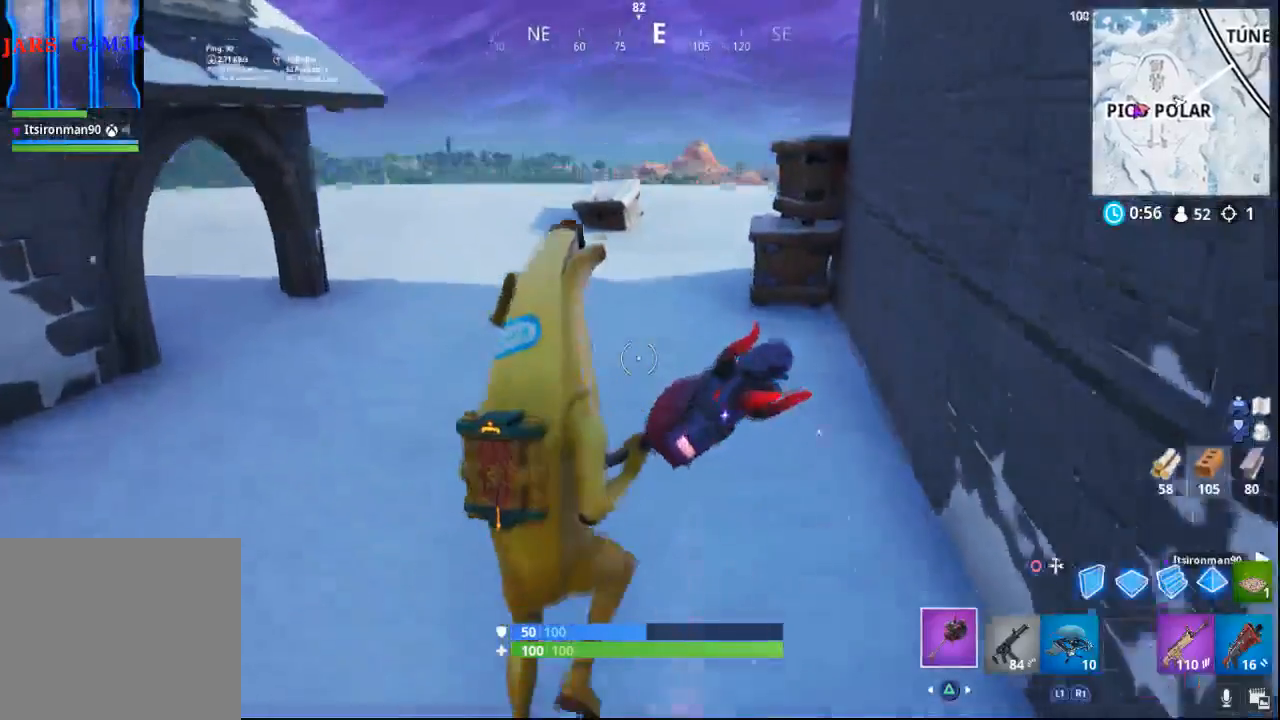
{"buttons": [], "left_stick": "up", "right_stick": "center", "events": []}
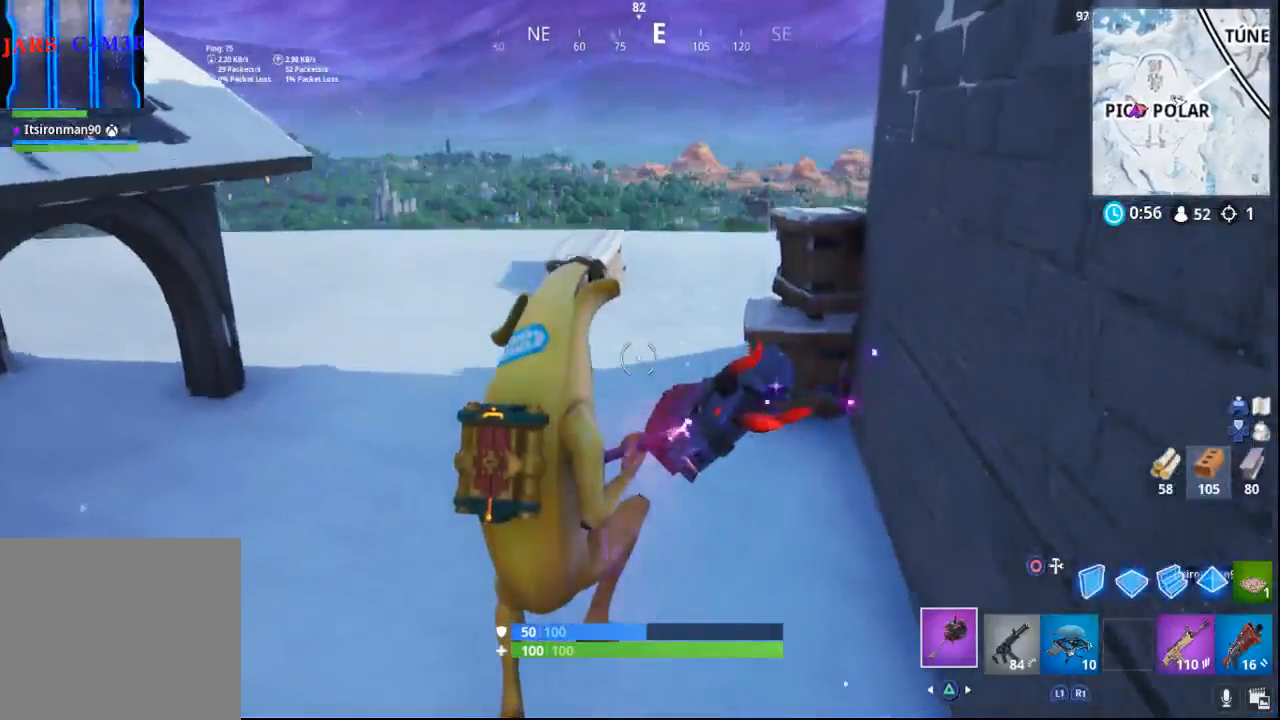
{"buttons": [], "left_stick": "up", "right_stick": "center", "events": [[133, "right_stick", "up"], [233, "right_stick", "center"]]}
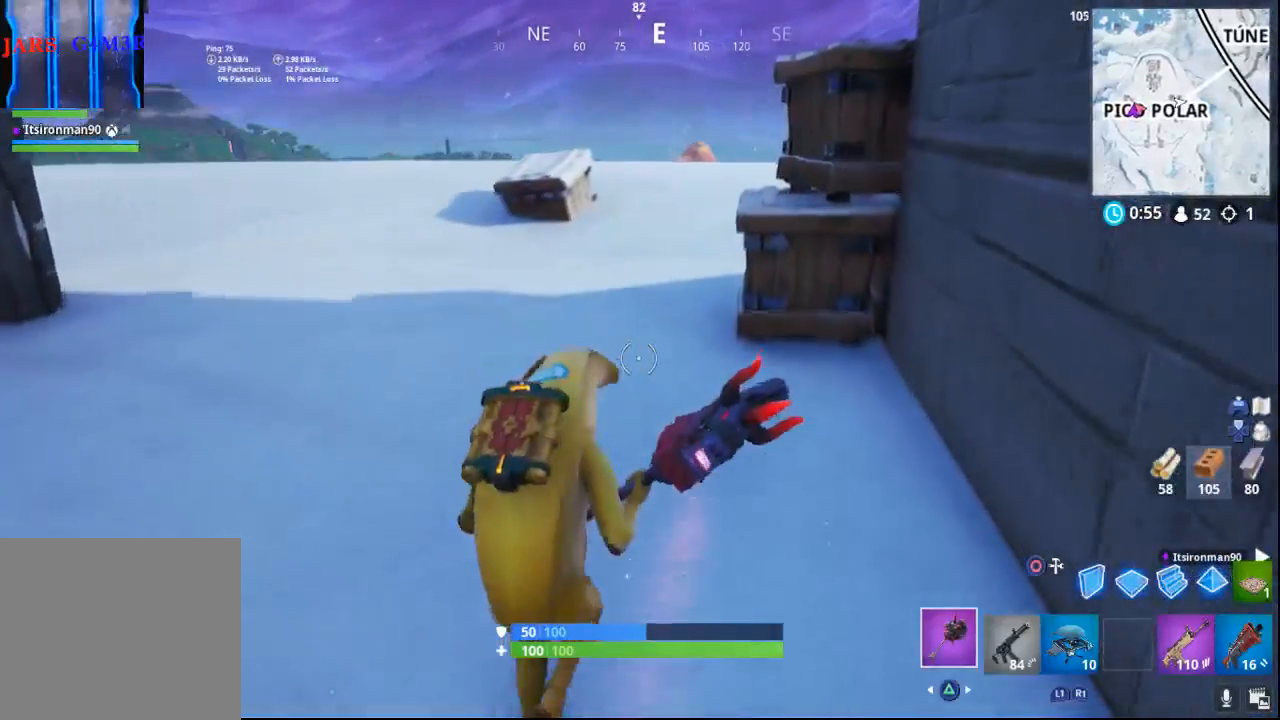
{"buttons": ["R2"], "left_stick": "up-left", "right_stick": "center", "events": [[83, "right_stick", "up-right"], [433, "right_stick", "center"], [450, "R2", "down"], [467, "left_stick", "up-left"]]}
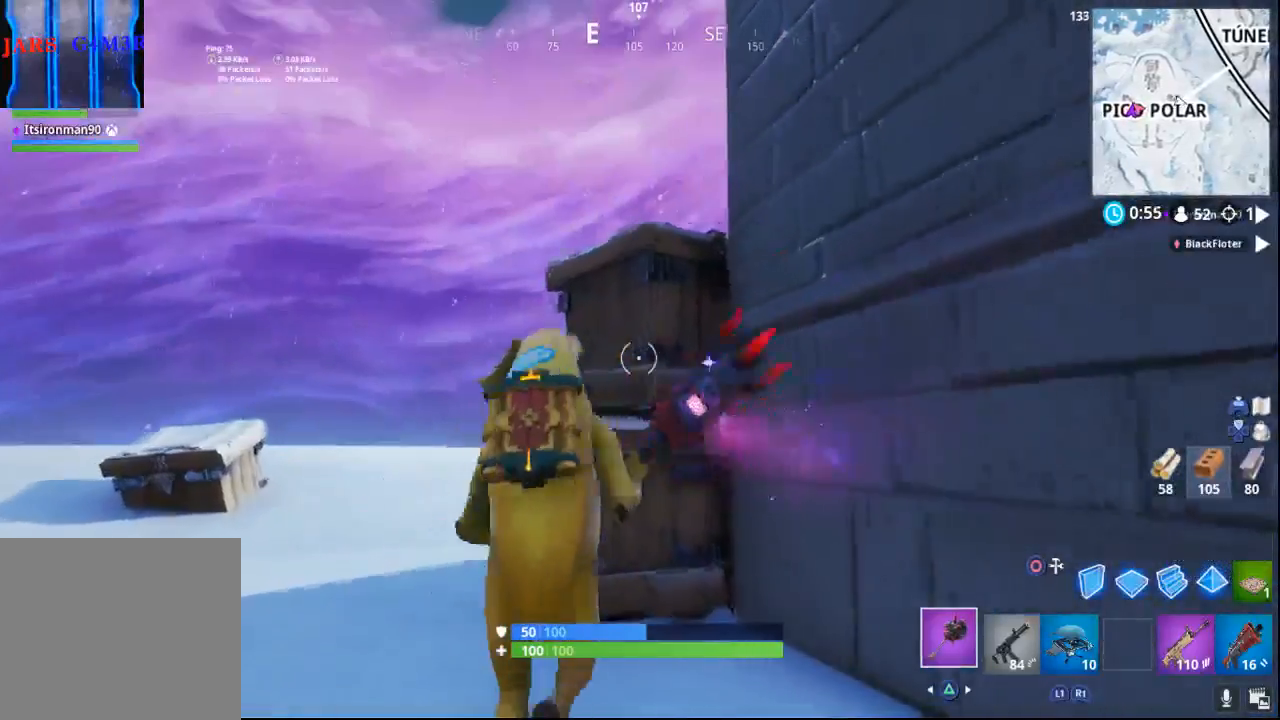
{"buttons": ["R2"], "left_stick": "up-left", "right_stick": "down-right"}
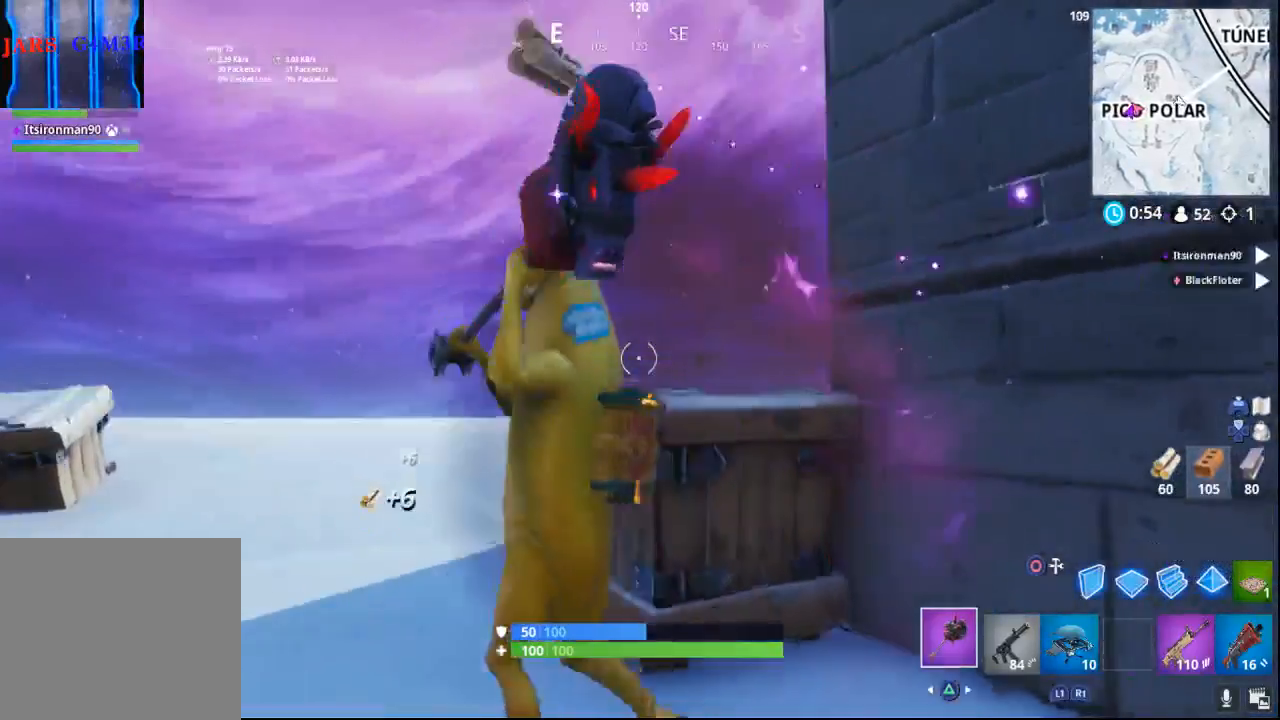
{"buttons": [], "left_stick": "up-left", "right_stick": "right", "events": [[183, "R1", "down"], [217, "right_stick", "center"], [250, "R1", "up"], [283, "R2", "up"], [500, "right_stick", "right"]]}
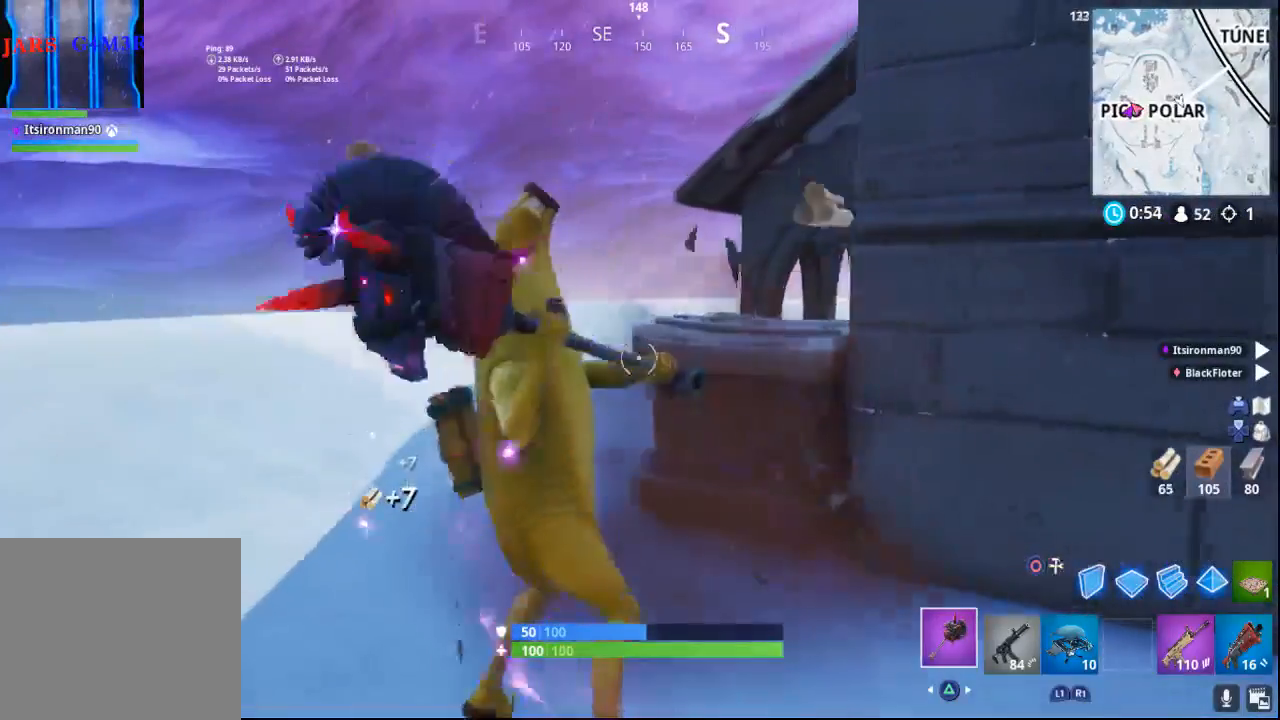
{"buttons": [], "left_stick": "up-left", "right_stick": "center", "events": [[300, "R2", "down"], [383, "R1", "down"], [483, "right_stick", "center"], [500, "R1", "up"], [500, "R2", "up"]]}
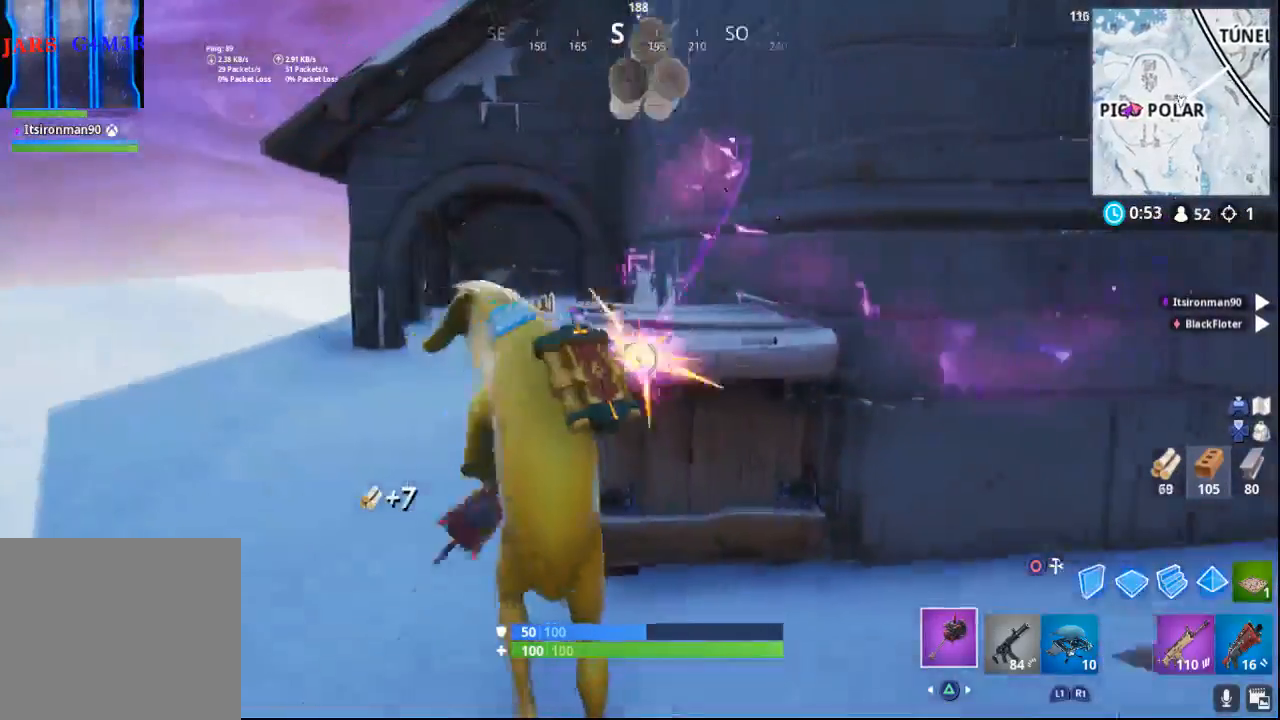
{"buttons": [], "left_stick": "up", "right_stick": "center", "events": [[333, "right_stick", "down-left"], [483, "left_stick", "up"], [500, "right_stick", "center"]]}
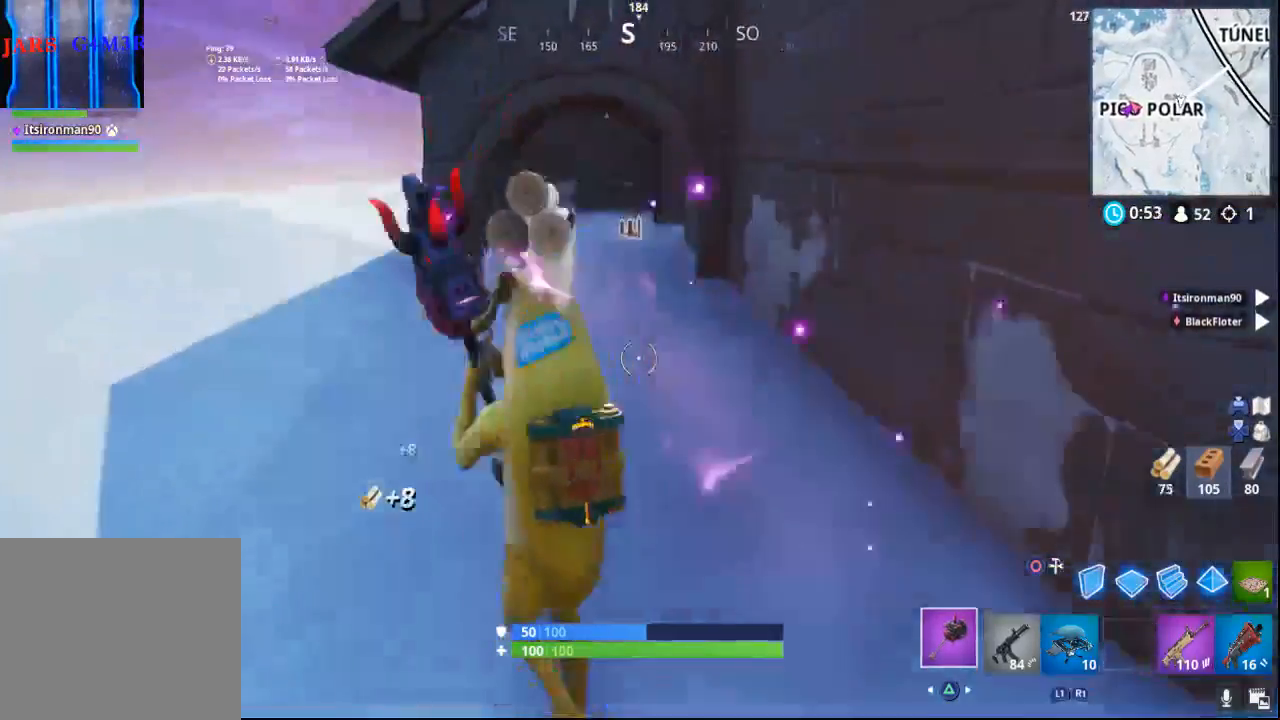
{"buttons": [], "left_stick": "up", "right_stick": "center", "events": []}
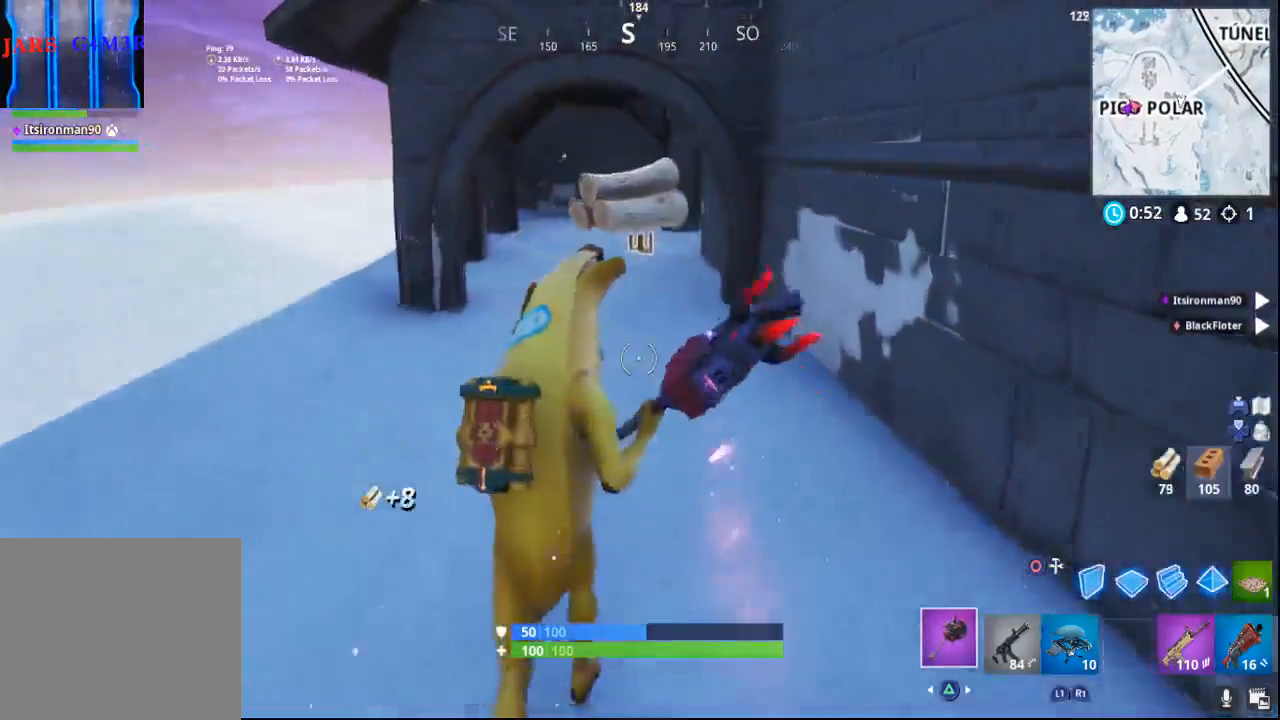
{"buttons": ["START"], "left_stick": "up", "right_stick": "center", "events": [[17, "right_stick", "up-left"], [133, "right_stick", "center"], [500, "START", "down"]]}
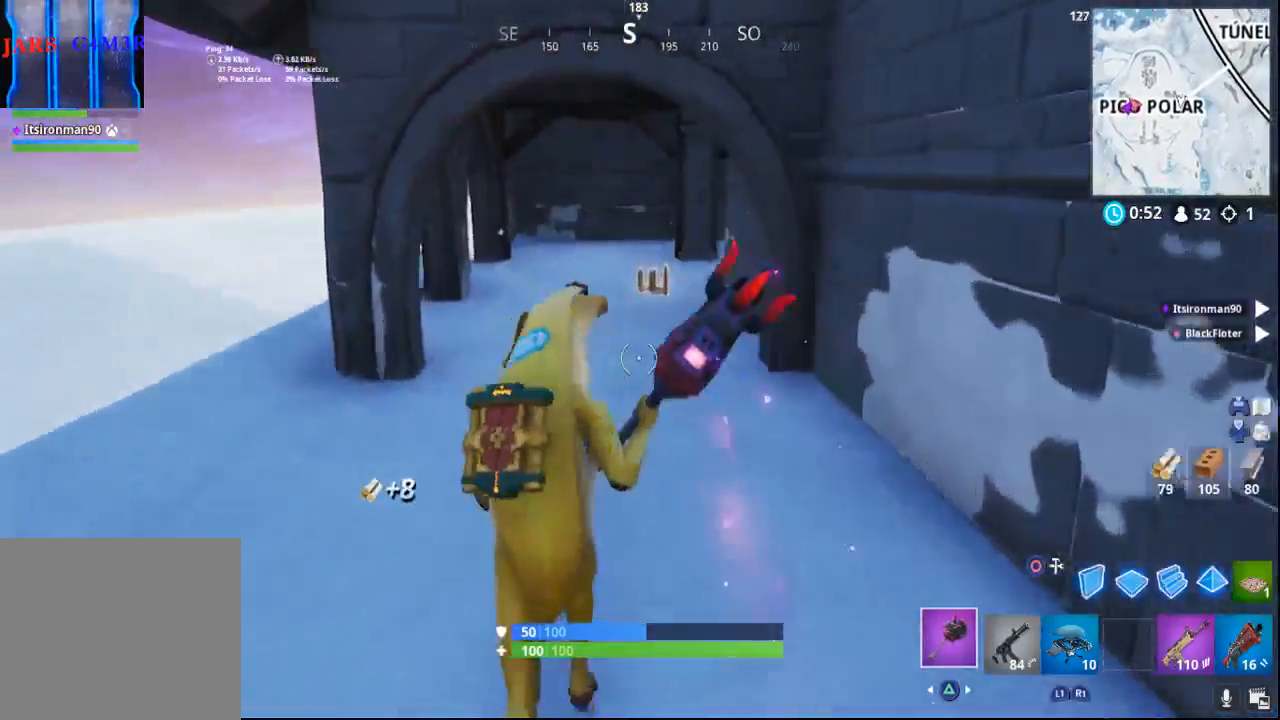
{"buttons": [], "left_stick": "center", "right_stick": "center", "events": [[67, "left_stick", "center"], [133, "START", "up"]]}
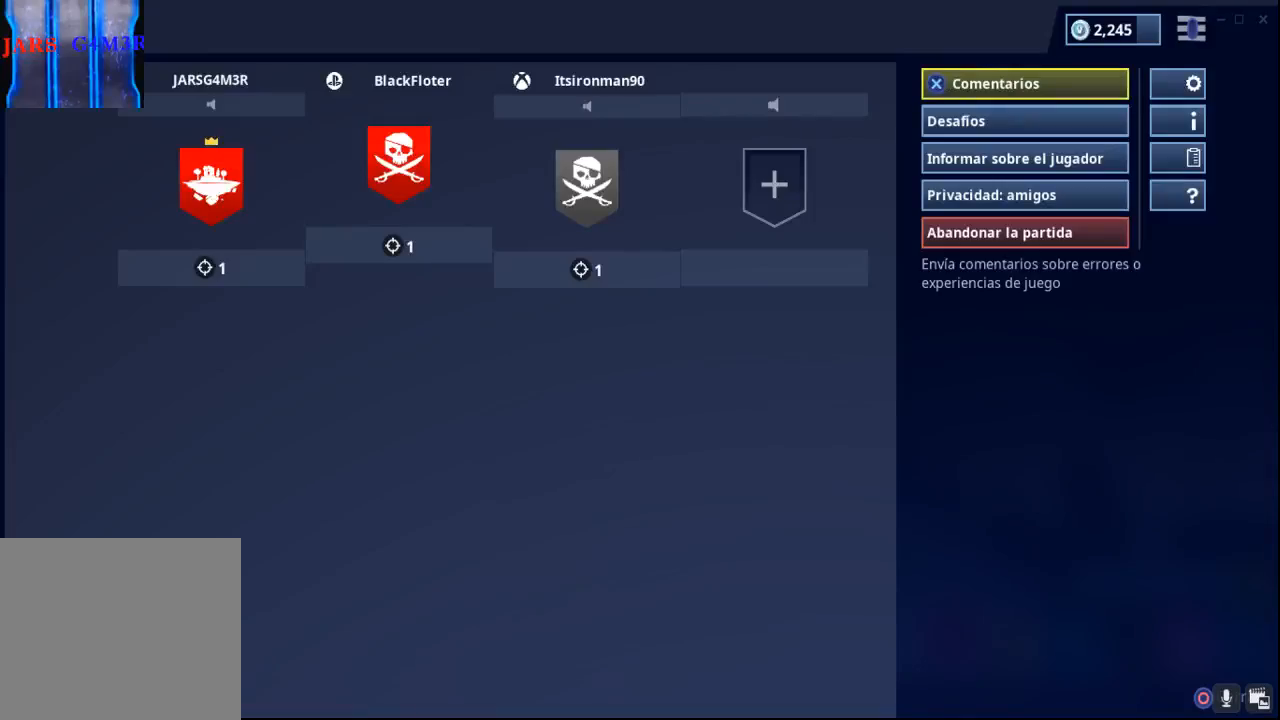
{"buttons": ["START"], "left_stick": "up", "right_stick": "center", "events": [[417, "START", "down"], [467, "left_stick", "up"]]}
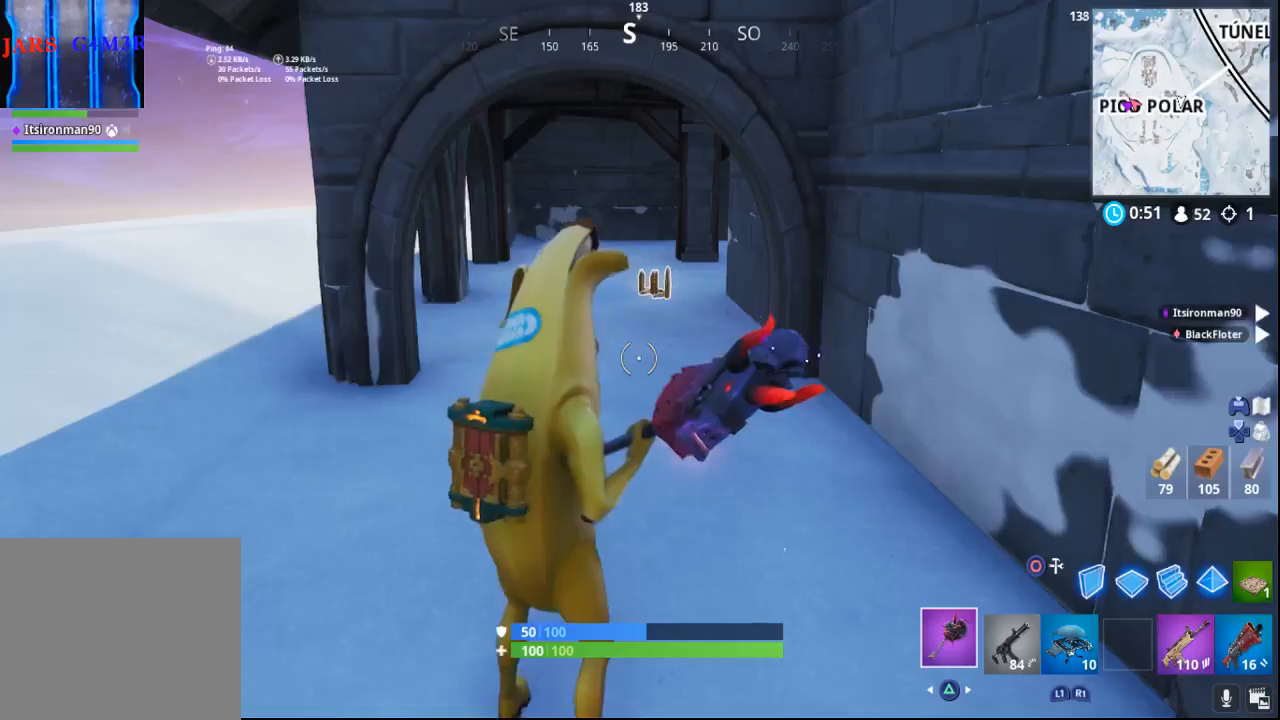
{"buttons": [], "left_stick": "up", "right_stick": "center", "events": [[33, "START", "up"]]}
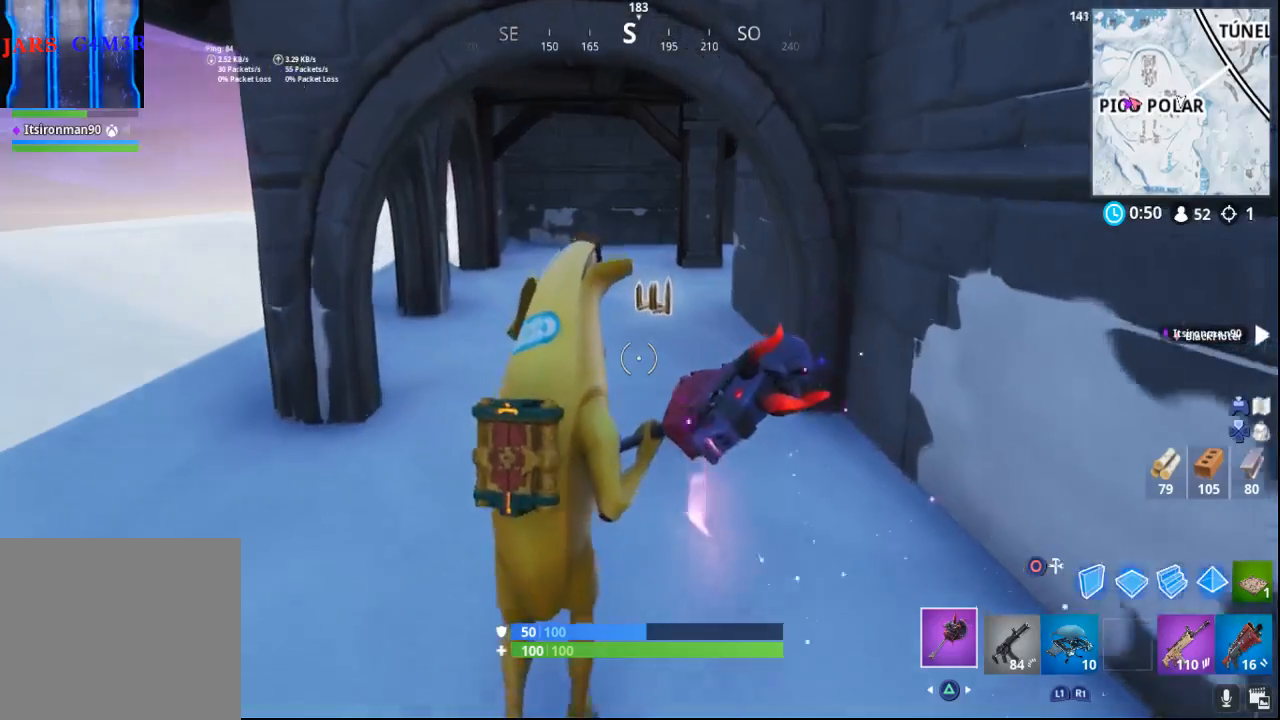
{"buttons": [], "left_stick": "up", "right_stick": "center", "events": []}
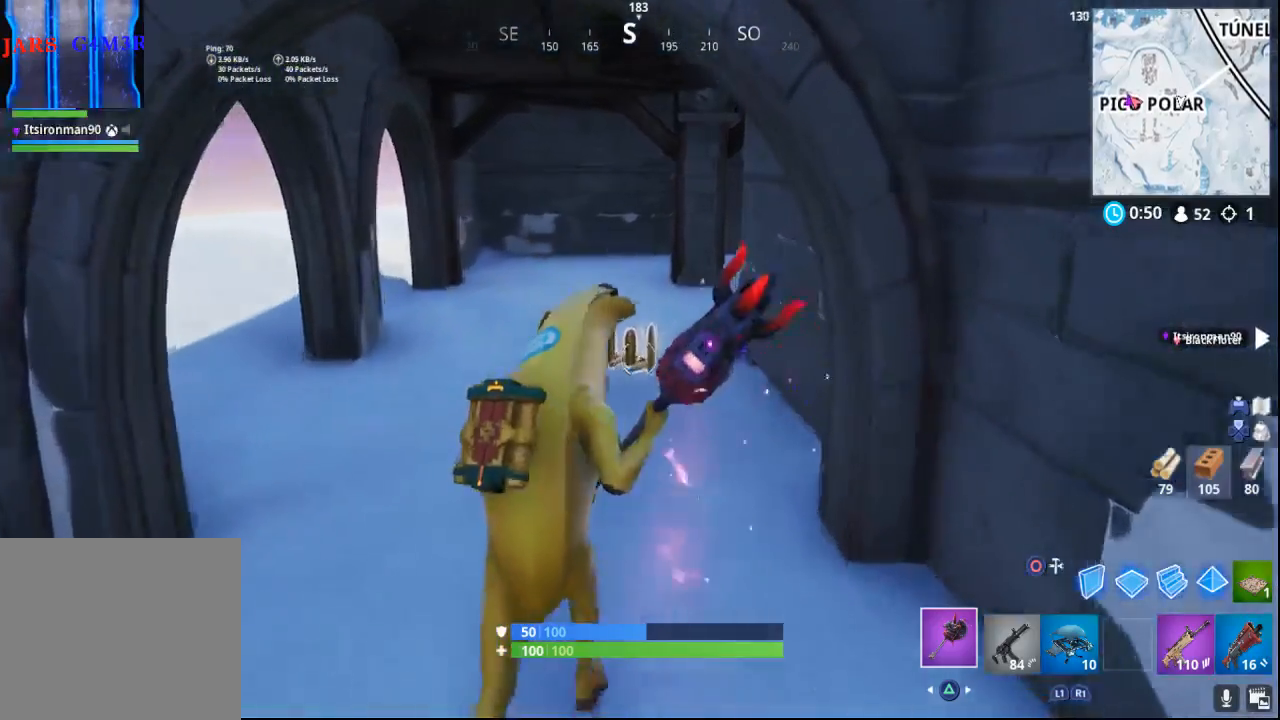
{"buttons": [], "left_stick": "up", "right_stick": "center", "events": []}
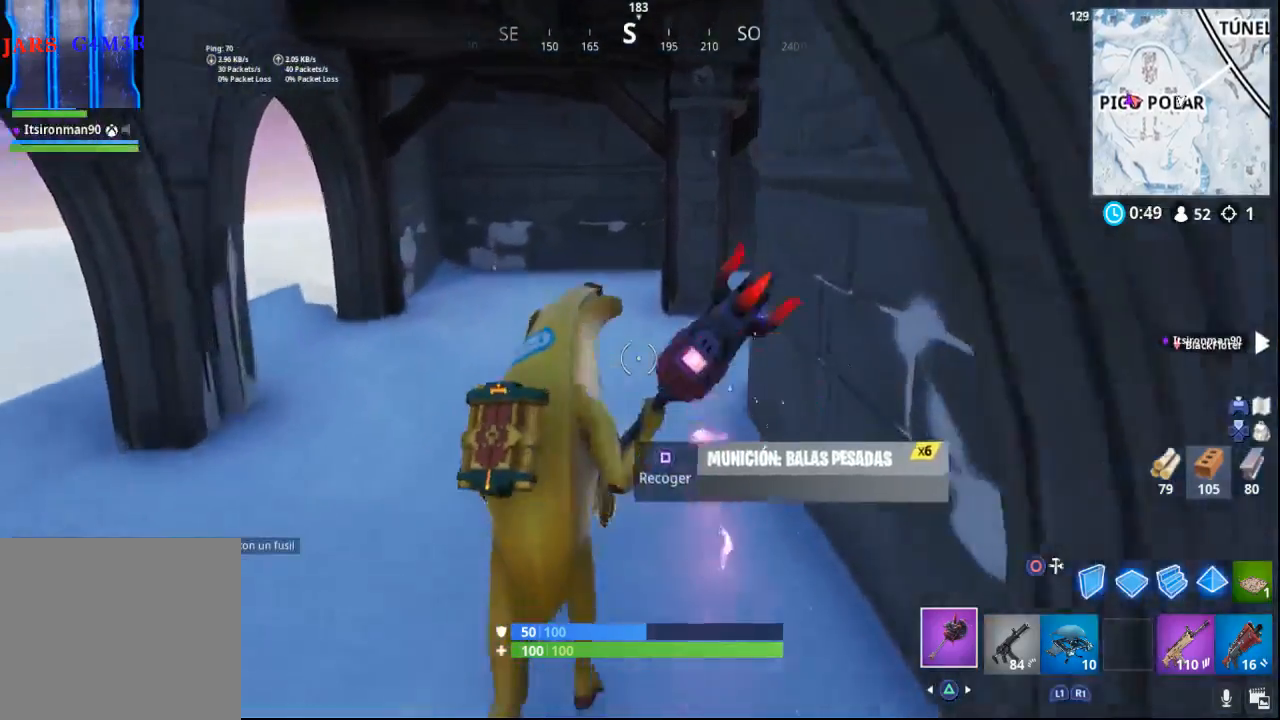
{"buttons": [], "left_stick": "up", "right_stick": "right", "events": [[300, "right_stick", "right"]]}
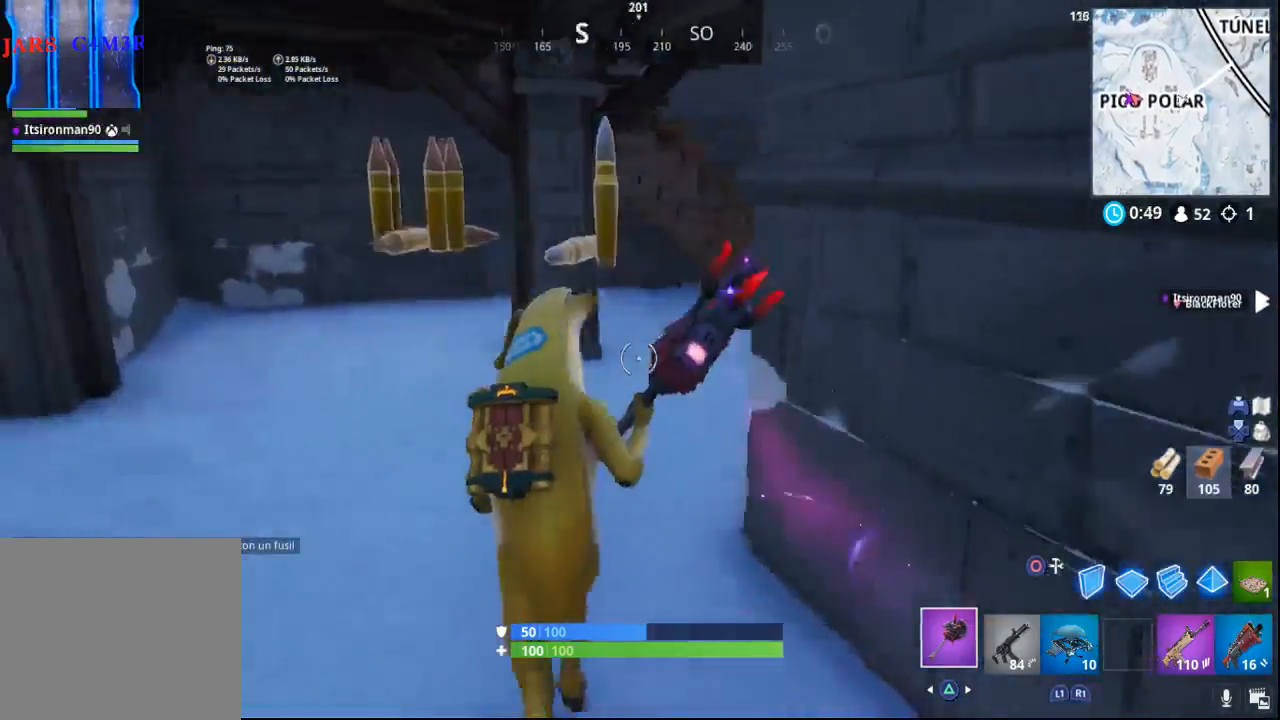
{"buttons": [], "left_stick": "up", "right_stick": "right", "events": [[17, "right_stick", "up-right"], [183, "right_stick", "center"], [400, "right_stick", "right"]]}
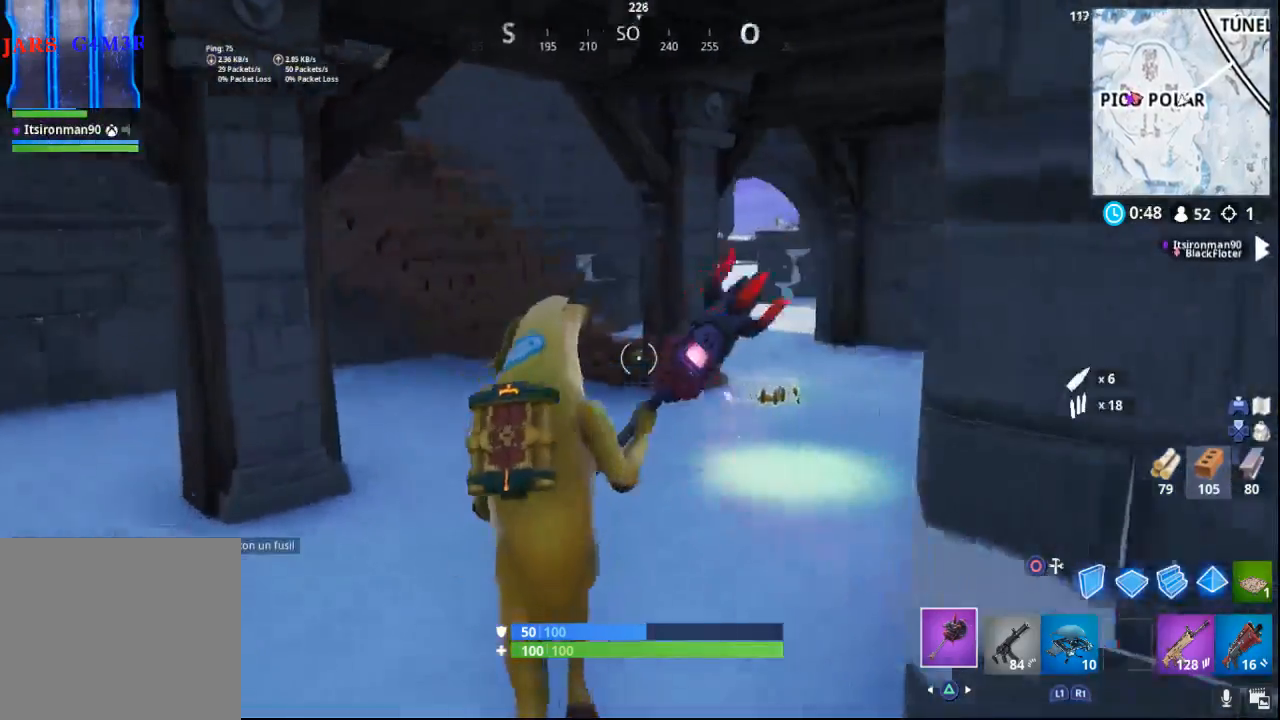
{"buttons": [], "left_stick": "up", "right_stick": "down-right", "events": [[233, "right_stick", "center"], [467, "right_stick", "down-right"]]}
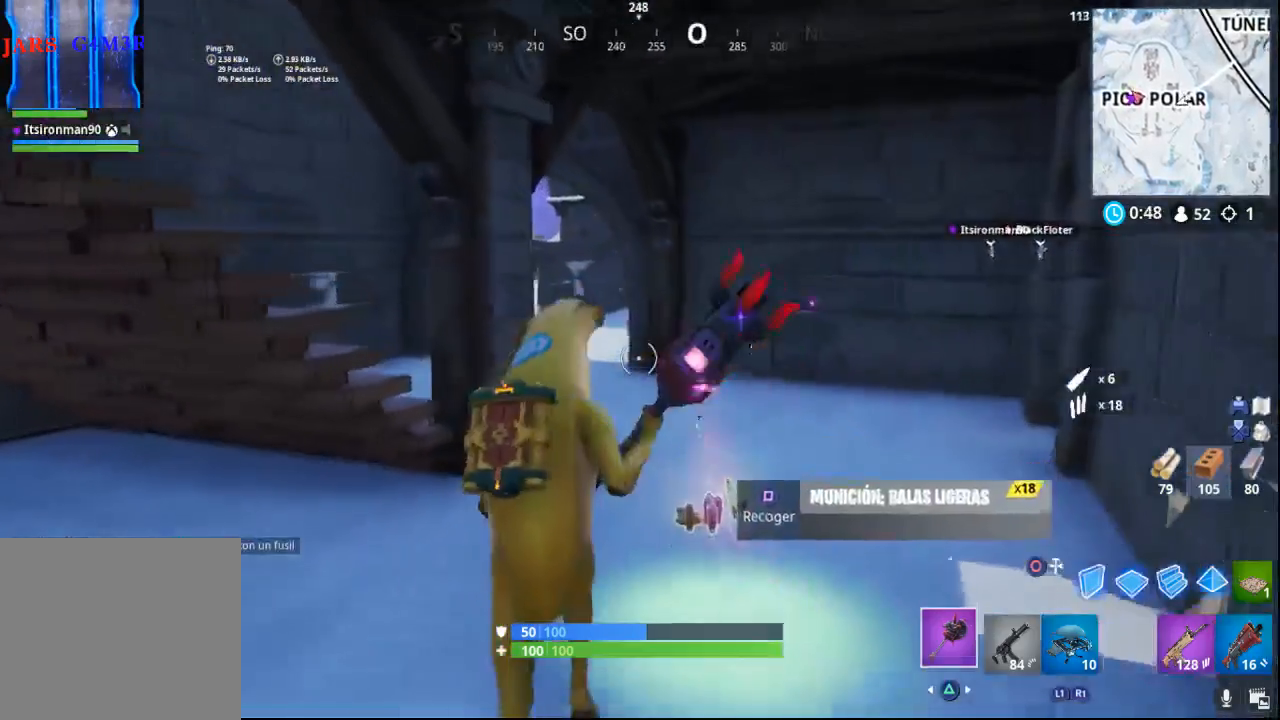
{"buttons": [], "left_stick": "up", "right_stick": "left", "events": [[283, "right_stick", "right"], [383, "right_stick", "center"], [500, "right_stick", "left"]]}
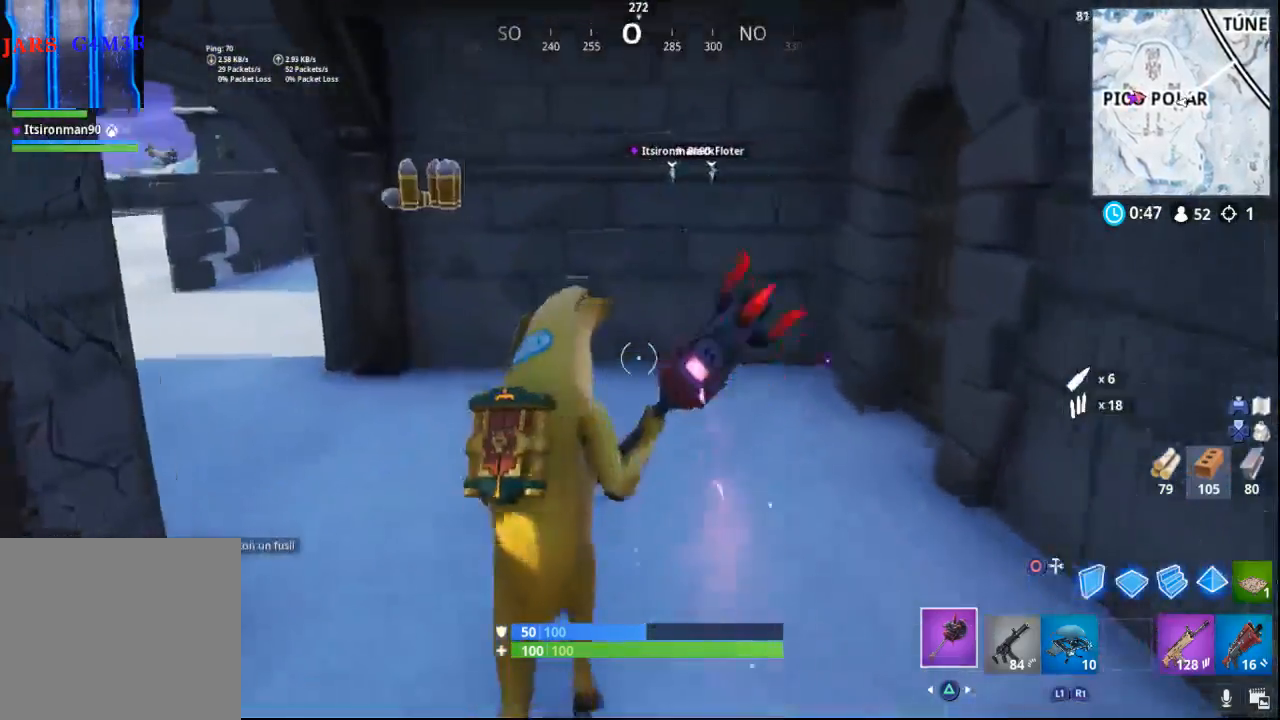
{"buttons": [], "left_stick": "up-left", "right_stick": "up", "events": [[50, "left_stick", "up-left"], [333, "right_stick", "center"], [417, "right_stick", "up"]]}
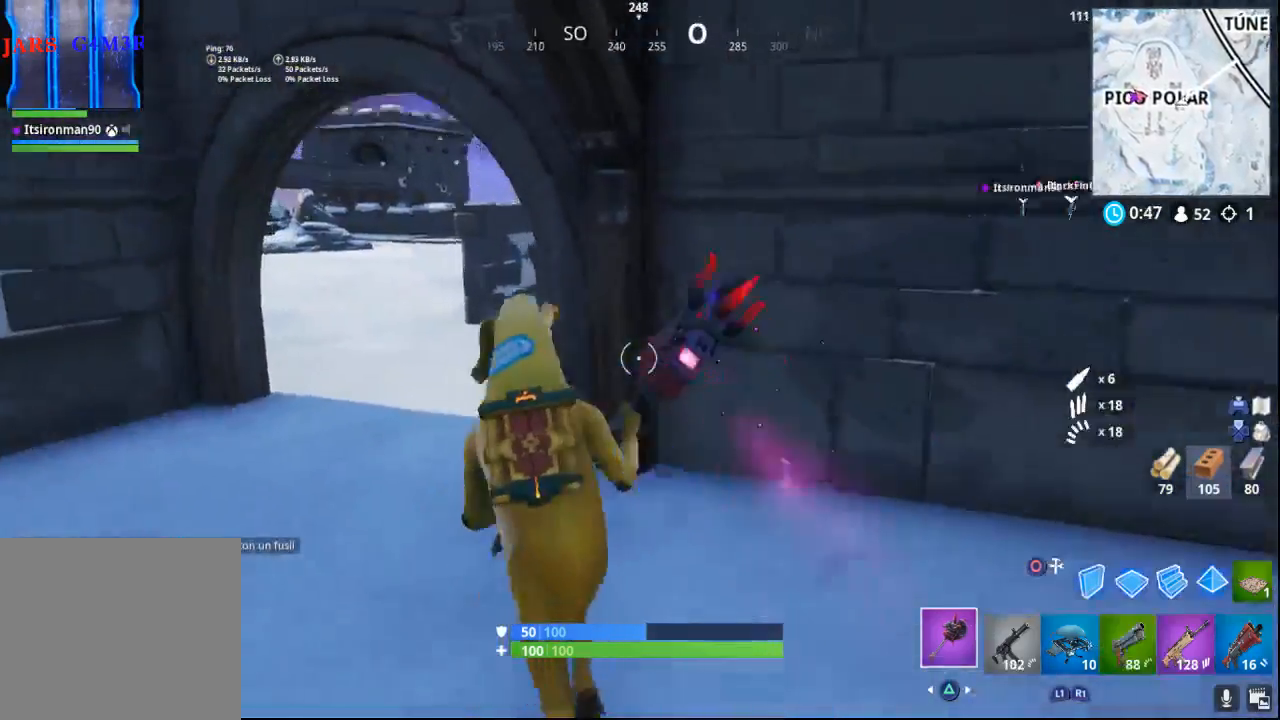
{"buttons": [], "left_stick": "up-left", "right_stick": "center", "events": [[150, "right_stick", "center"]]}
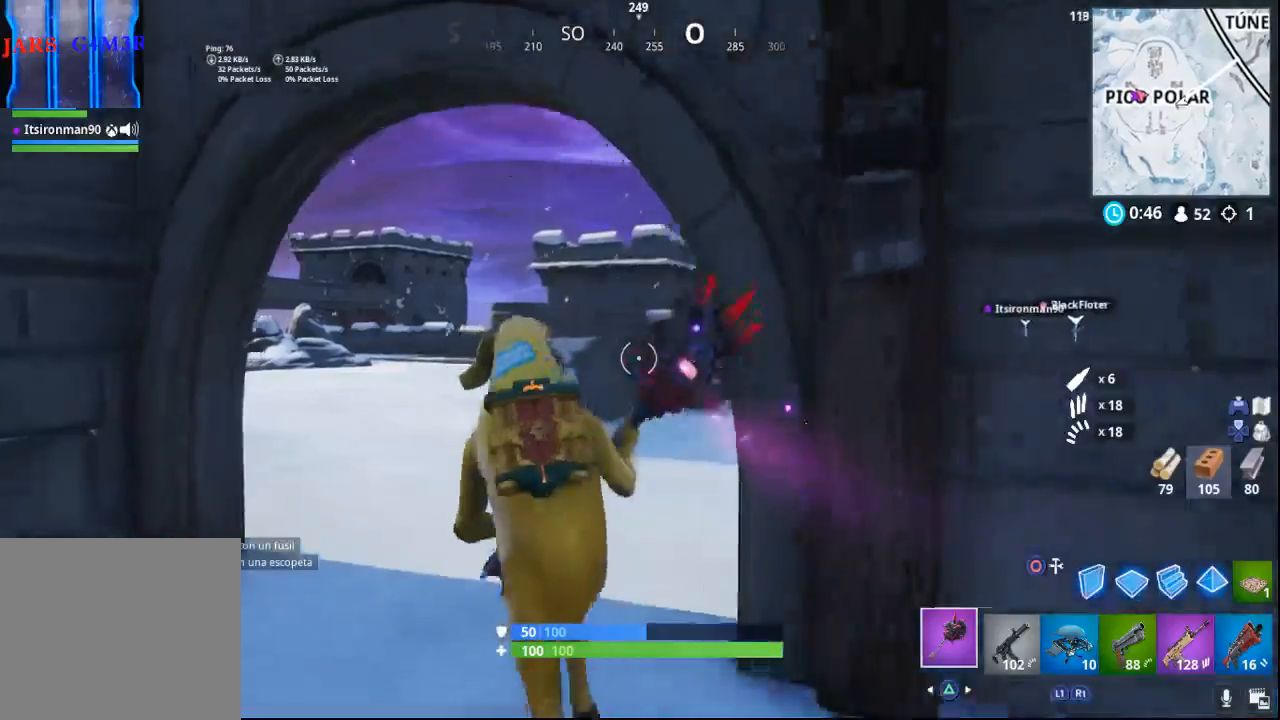
{"buttons": [], "left_stick": "up", "right_stick": "down-left", "events": [[83, "right_stick", "down-left"], [183, "left_stick", "up"], [267, "right_stick", "center"], [467, "right_stick", "down-left"]]}
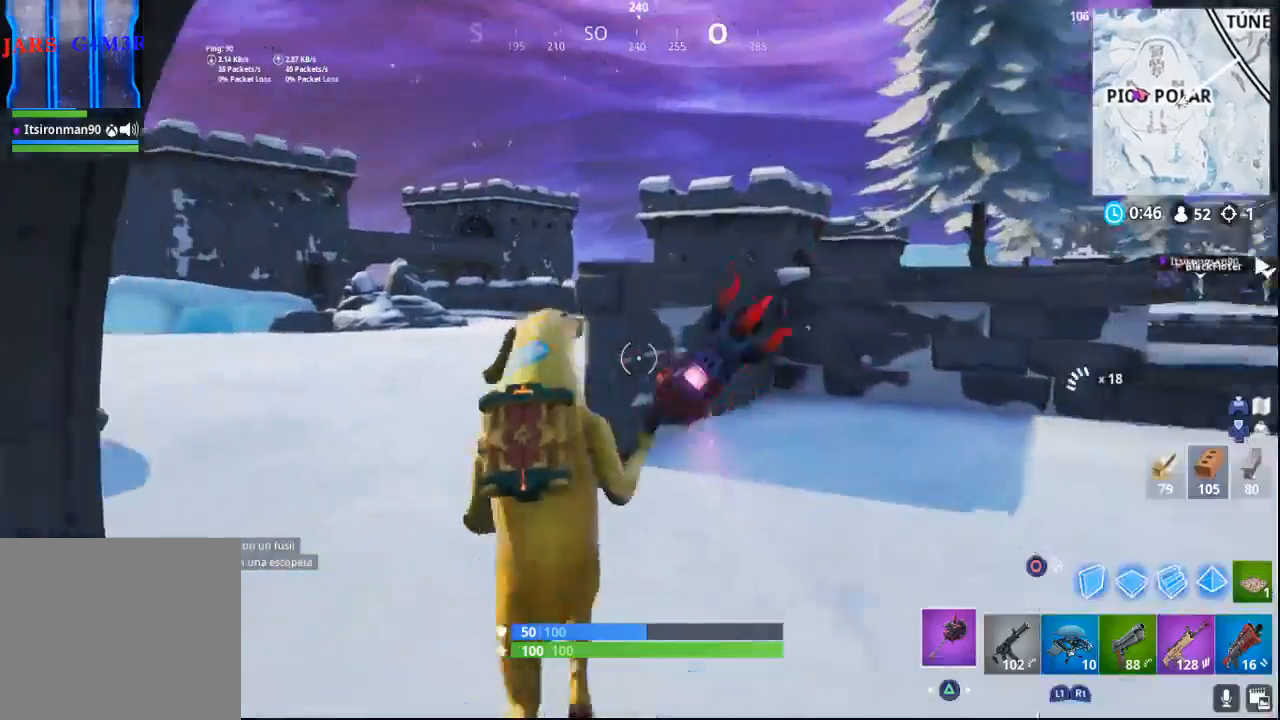
{"buttons": ["CROSS"], "left_stick": "up", "right_stick": "center", "events": [[217, "right_stick", "center"], [500, "CROSS", "down"]]}
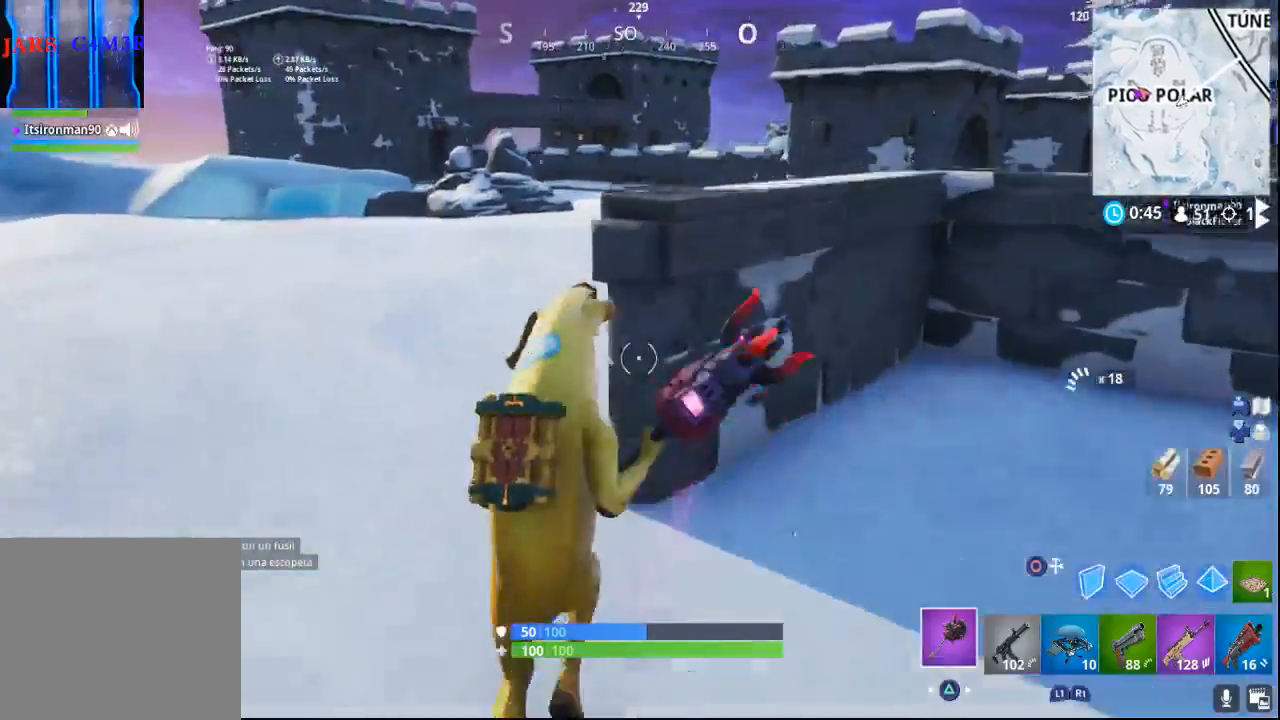
{"buttons": [], "left_stick": "up", "right_stick": "right", "events": [[150, "CROSS", "up"], [333, "right_stick", "right"]]}
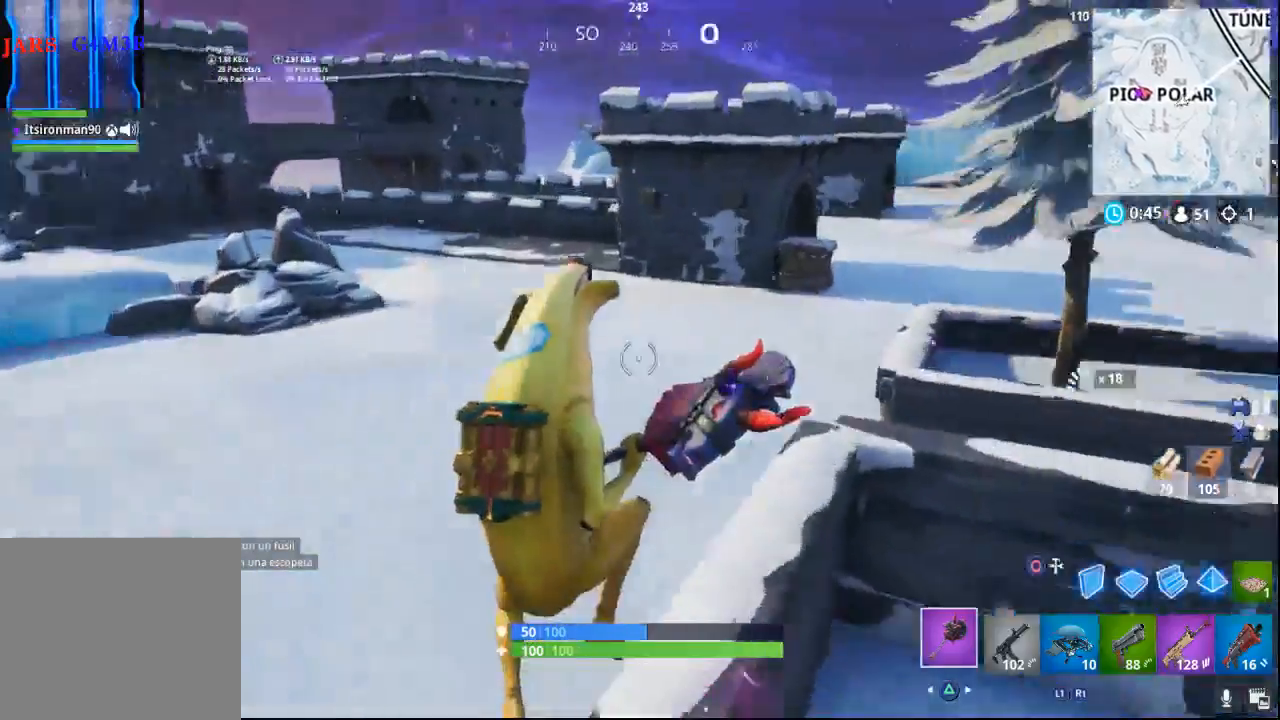
{"buttons": [], "left_stick": "up", "right_stick": "center", "events": [[150, "right_stick", "center"], [250, "CROSS", "down"], [417, "CROSS", "up"]]}
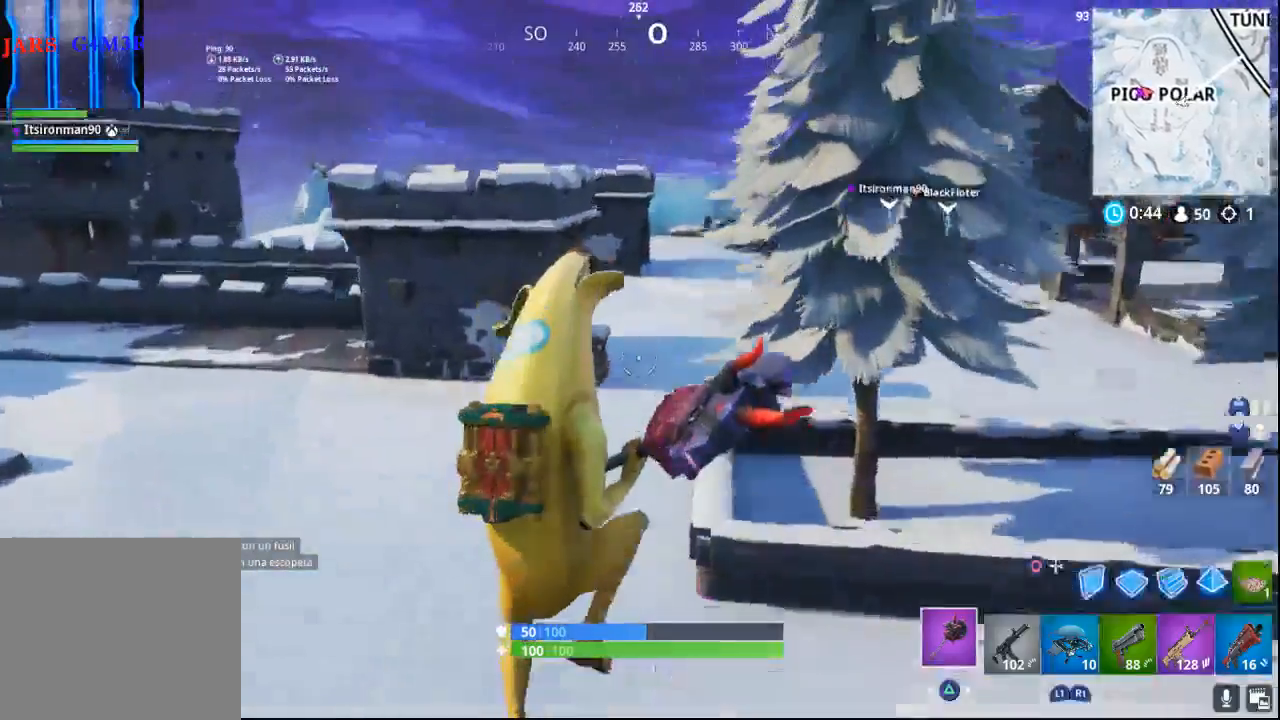
{"buttons": [], "left_stick": "up", "right_stick": "up-right", "events": [[450, "right_stick", "up-right"]]}
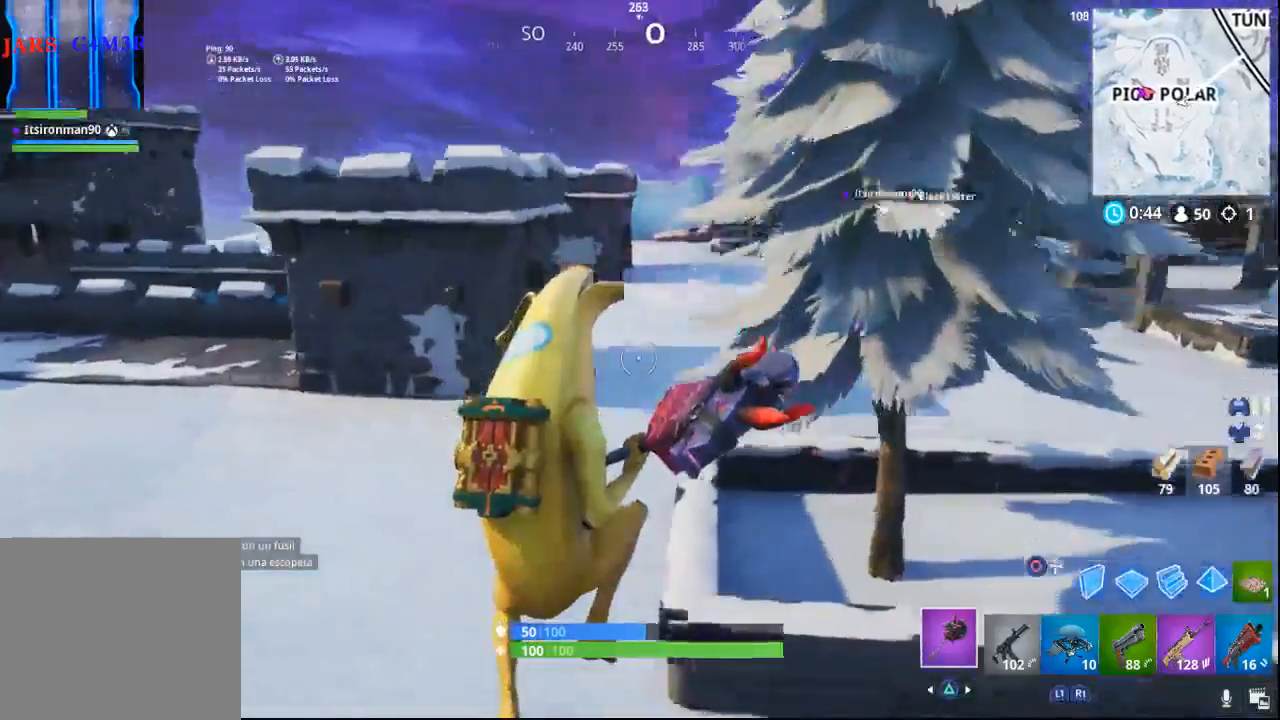
{"buttons": [], "left_stick": "up", "right_stick": "center", "events": [[133, "right_stick", "right"], [250, "right_stick", "center"], [367, "CROSS", "down"], [467, "CROSS", "up"]]}